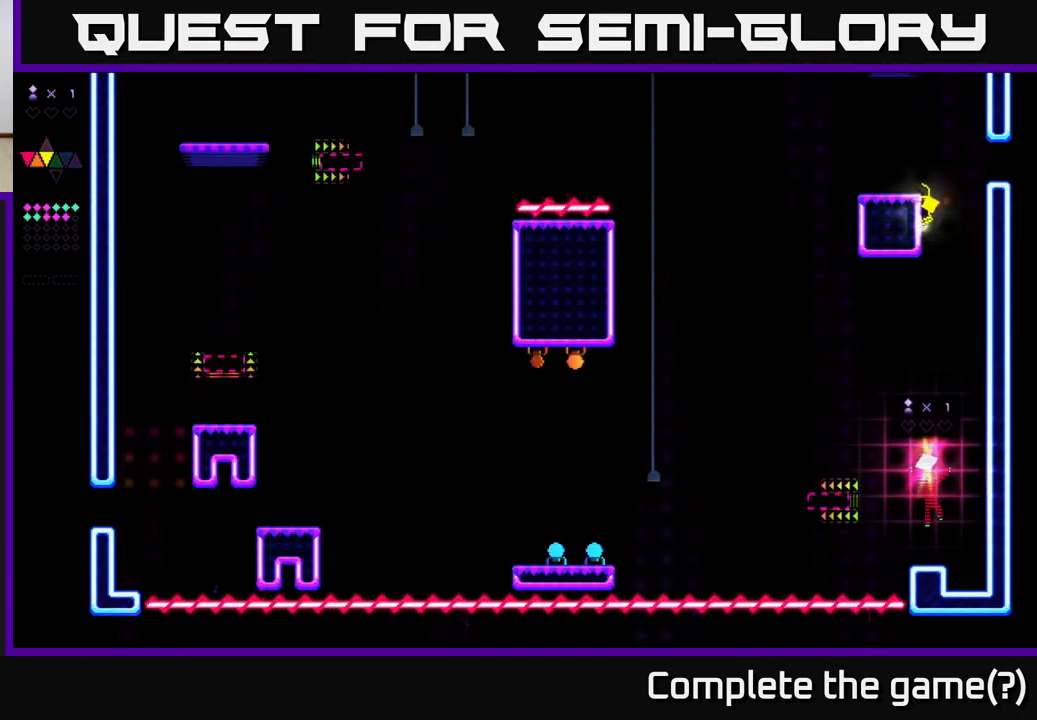
Gameplay with a controller (Xbox layout); each line is a JSON object with the inputs held at the frame after it. "events" lists button and stick changes between this image and that frame as [ms after this image, input, new state], when the widget could be followed in between. Not read: left_stick.
{"buttons": ["A", "DPAD_LEFT"], "right_stick": "center", "events": [[133, "DPAD_LEFT", "down"], [217, "DPAD_LEFT", "up"], [350, "DPAD_LEFT", "down"], [417, "A", "down"]]}
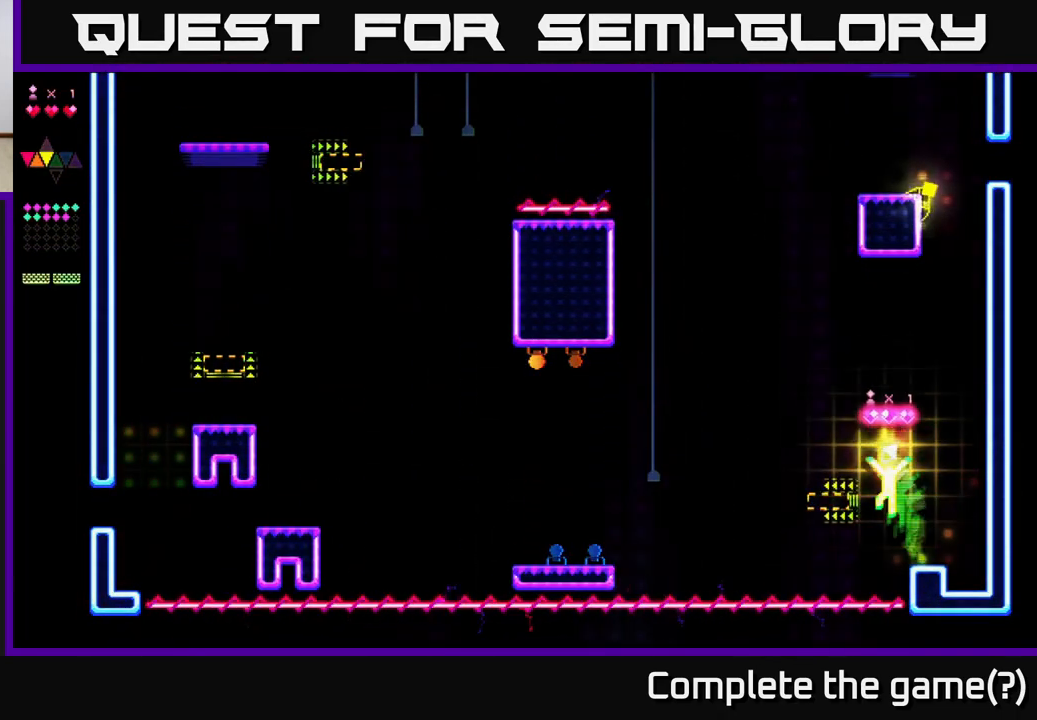
{"buttons": ["R2"], "right_stick": "center", "events": [[100, "A", "up"], [267, "DPAD_LEFT", "up"], [300, "R2", "down"]]}
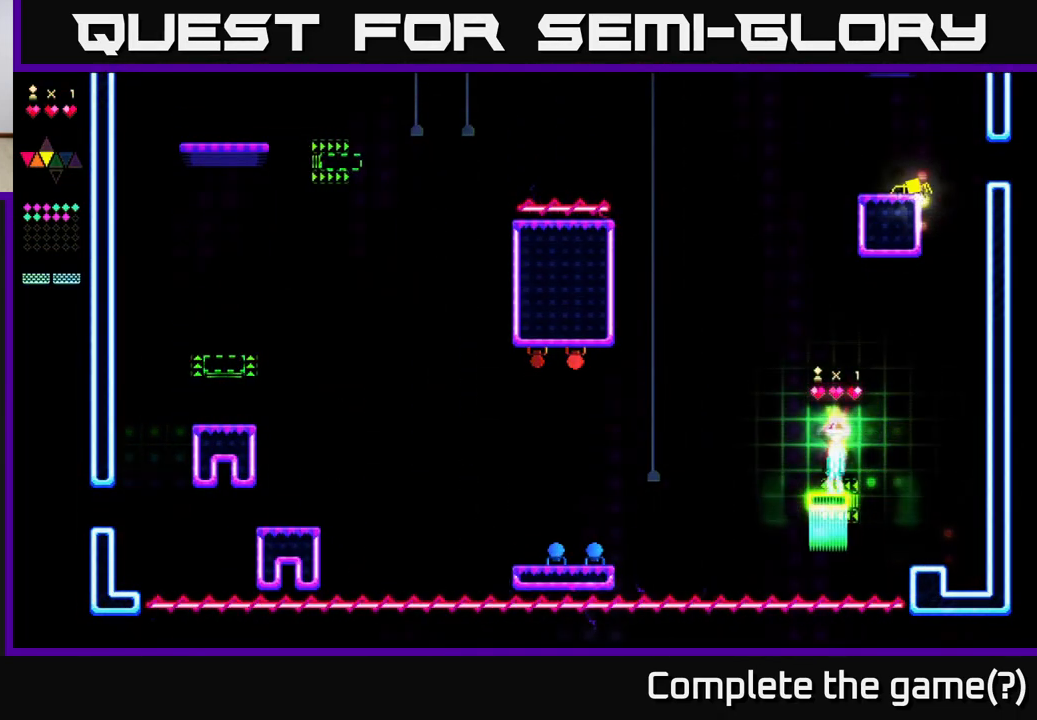
{"buttons": ["R2"], "right_stick": "center", "events": []}
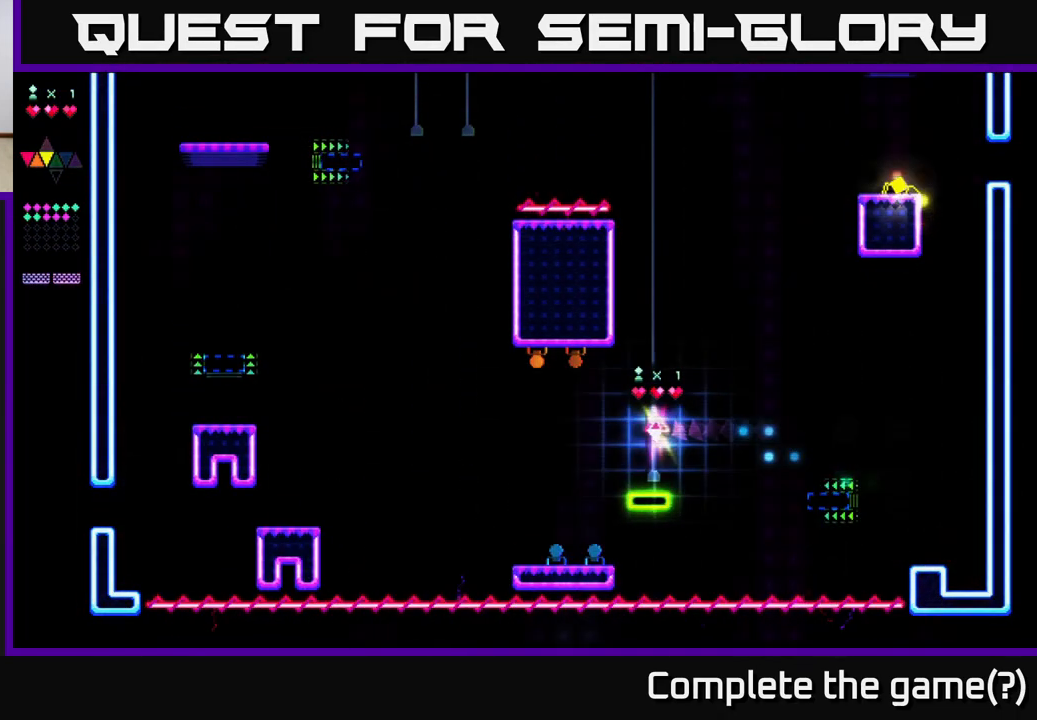
{"buttons": ["R2"], "right_stick": "center", "events": []}
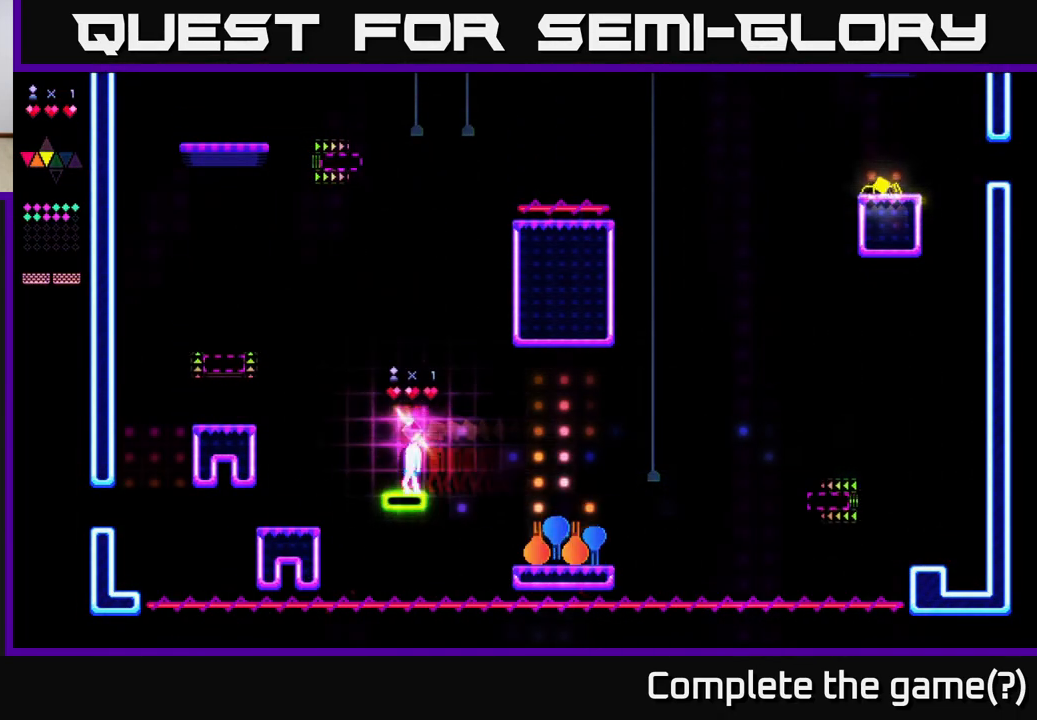
{"buttons": ["DPAD_LEFT"], "right_stick": "center", "events": [[250, "A", "down"], [250, "DPAD_LEFT", "down"], [283, "R2", "up"], [483, "A", "up"]]}
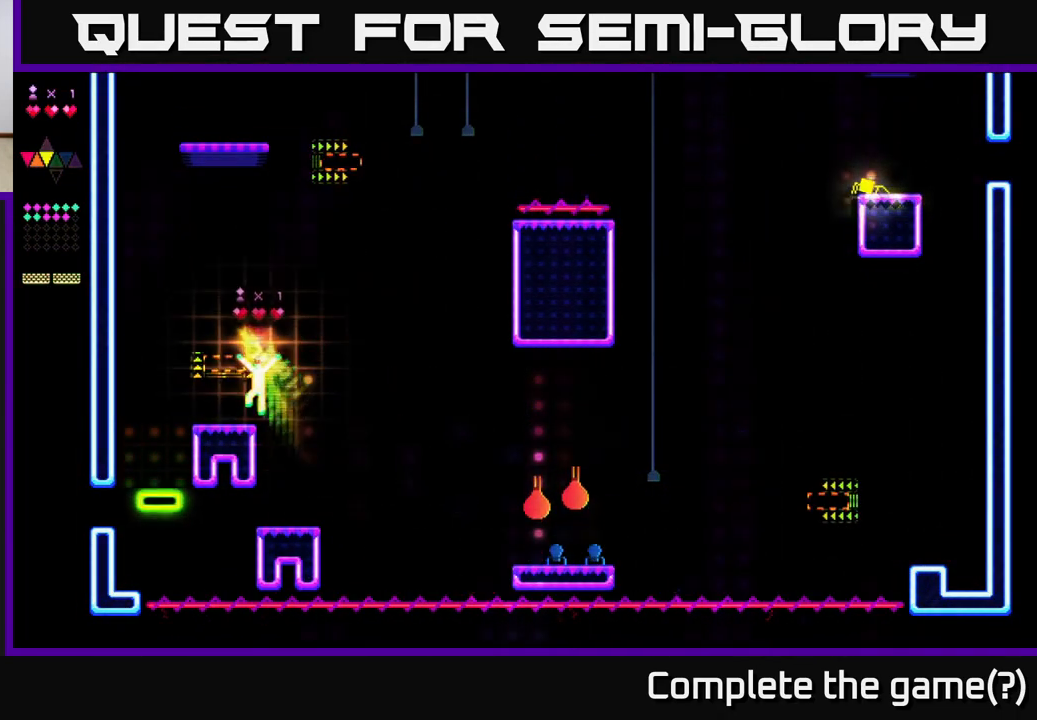
{"buttons": ["R2"], "right_stick": "center", "events": [[100, "DPAD_LEFT", "up"], [233, "A", "down"], [383, "A", "up"], [383, "R2", "down"]]}
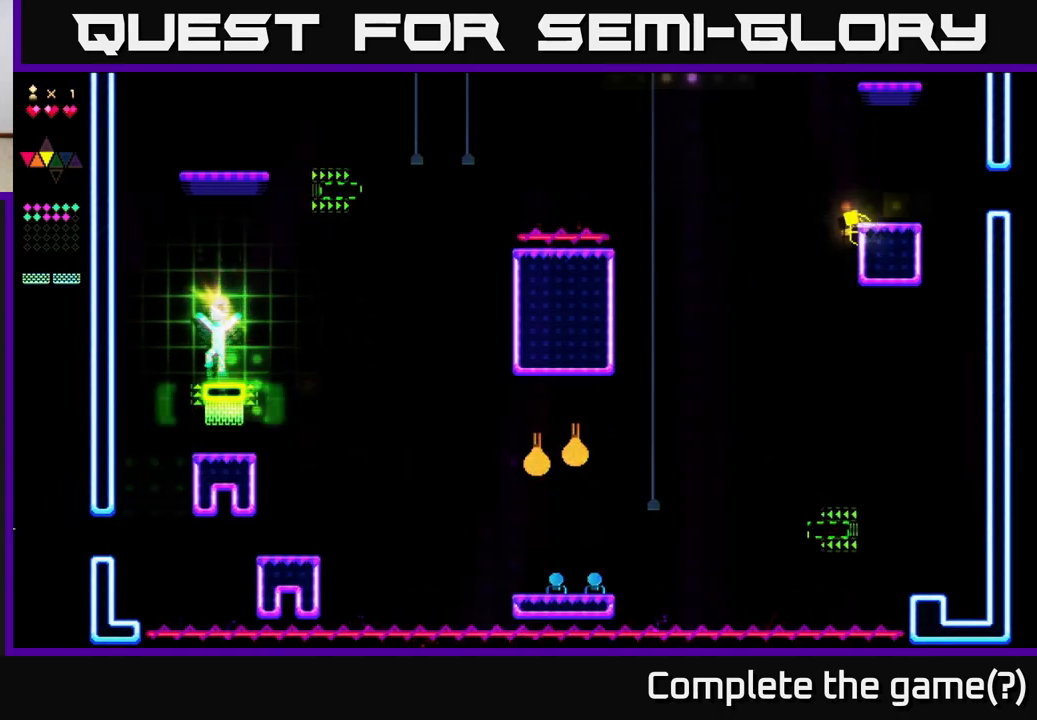
{"buttons": ["R2"], "right_stick": "center", "events": [[117, "DPAD_RIGHT", "down"], [167, "DPAD_RIGHT", "up"]]}
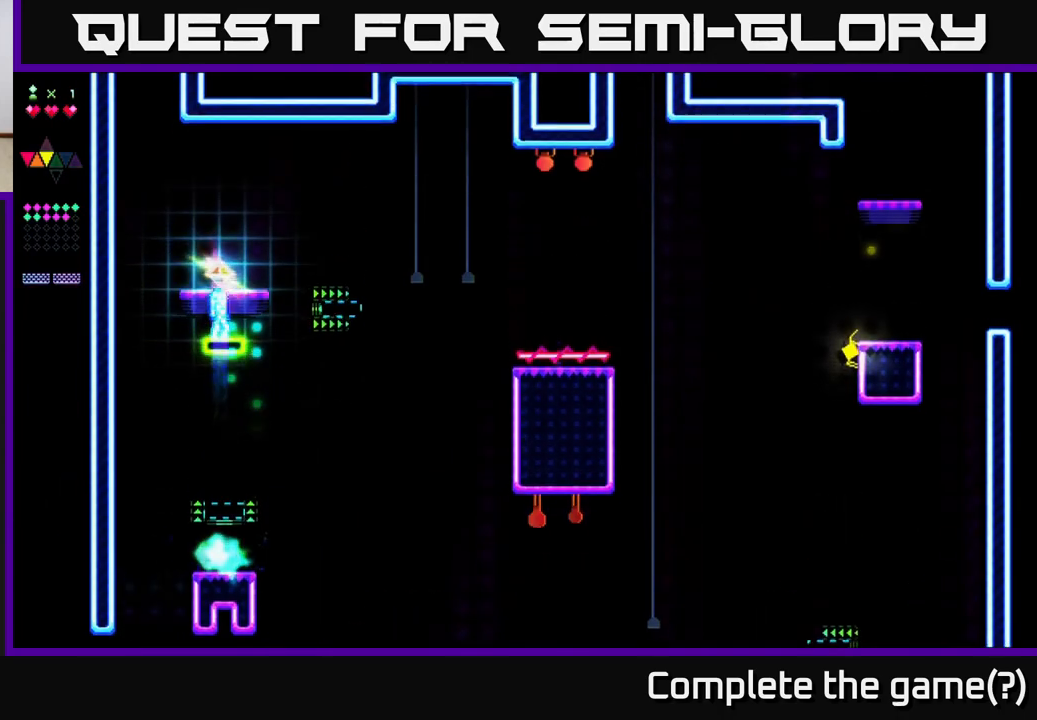
{"buttons": ["DPAD_RIGHT"], "right_stick": "center", "events": [[100, "DPAD_RIGHT", "down"], [133, "R2", "up"], [150, "A", "down"], [350, "A", "up"]]}
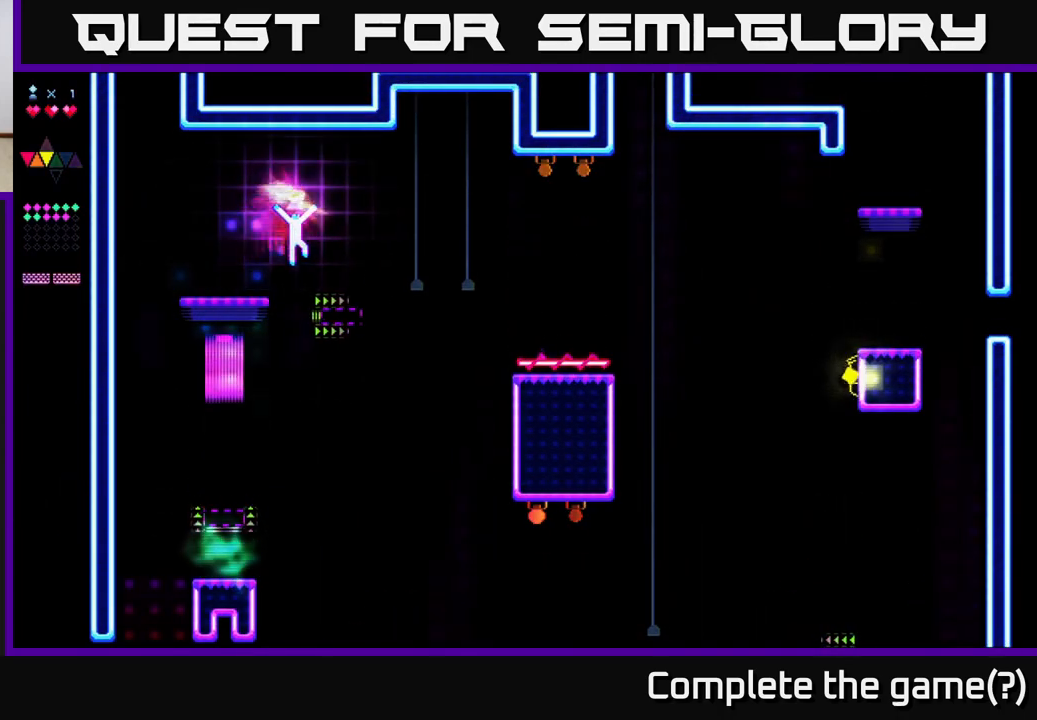
{"buttons": ["R2"], "right_stick": "center", "events": [[167, "R2", "down"], [200, "DPAD_RIGHT", "up"]]}
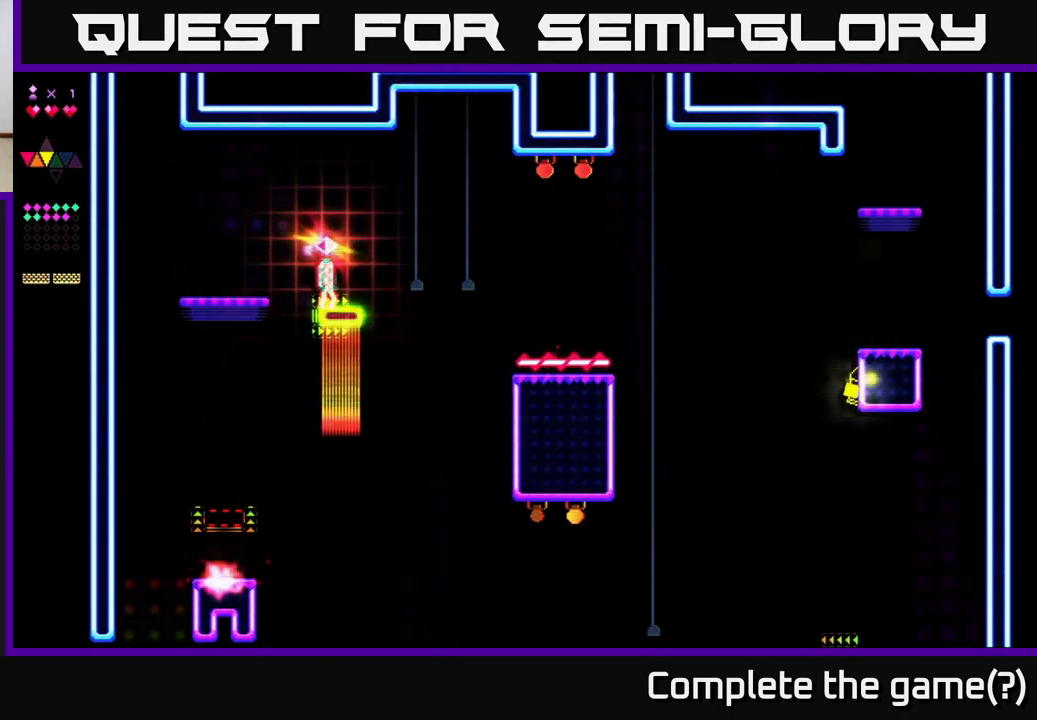
{"buttons": ["R2"], "right_stick": "center", "events": []}
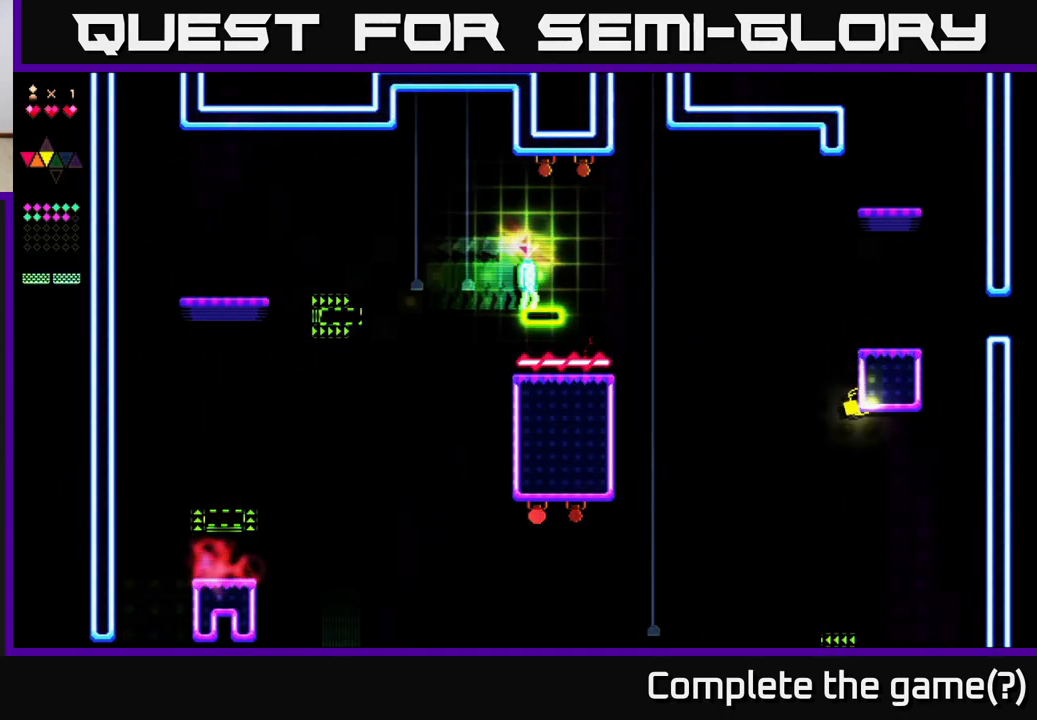
{"buttons": ["R2"], "right_stick": "center", "events": []}
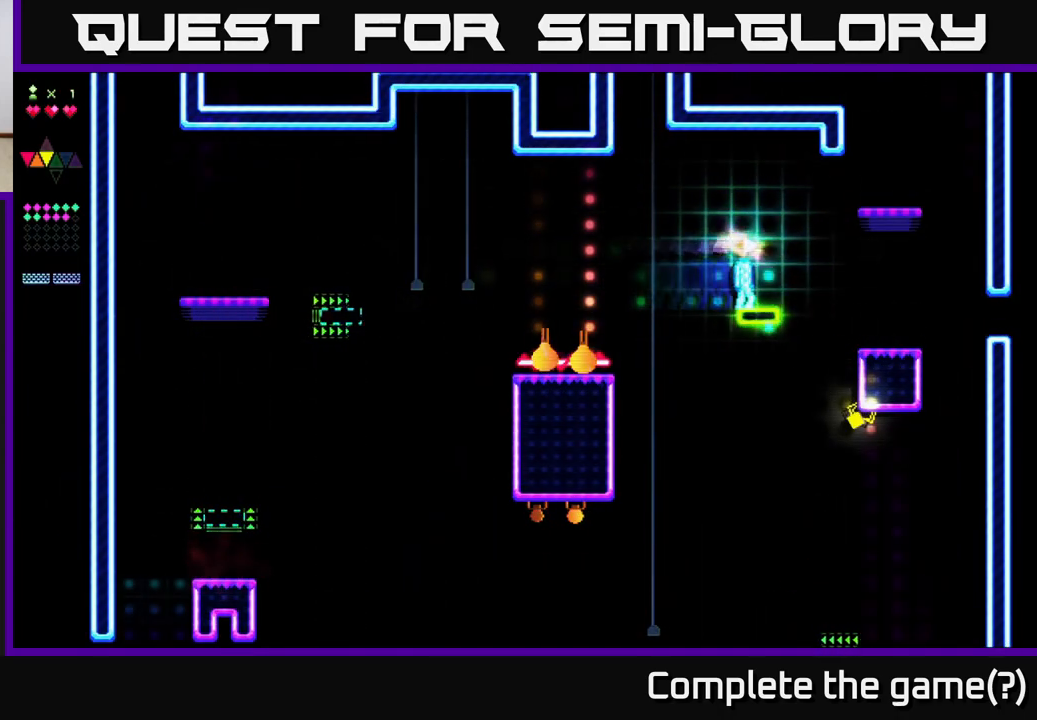
{"buttons": ["A", "R2", "DPAD_RIGHT"], "right_stick": "center", "events": [[400, "DPAD_RIGHT", "down"], [483, "A", "down"]]}
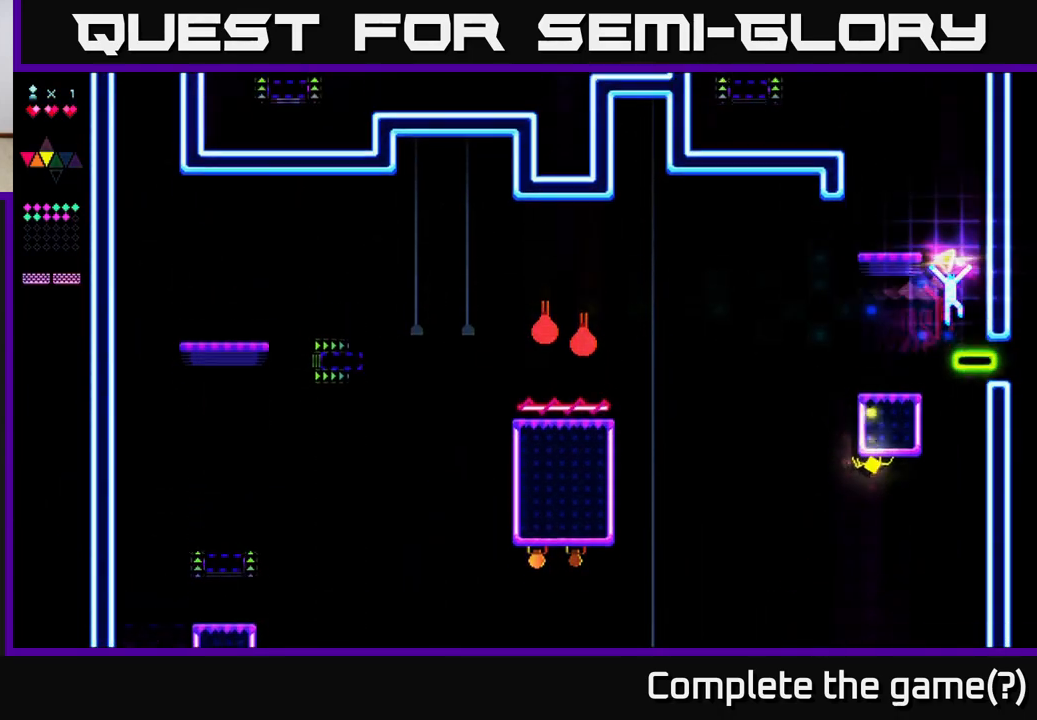
{"buttons": ["R2"], "right_stick": "center", "events": [[50, "DPAD_RIGHT", "up"], [150, "DPAD_LEFT", "down"], [217, "R2", "up"], [333, "A", "up"], [333, "DPAD_LEFT", "up"], [350, "R2", "down"]]}
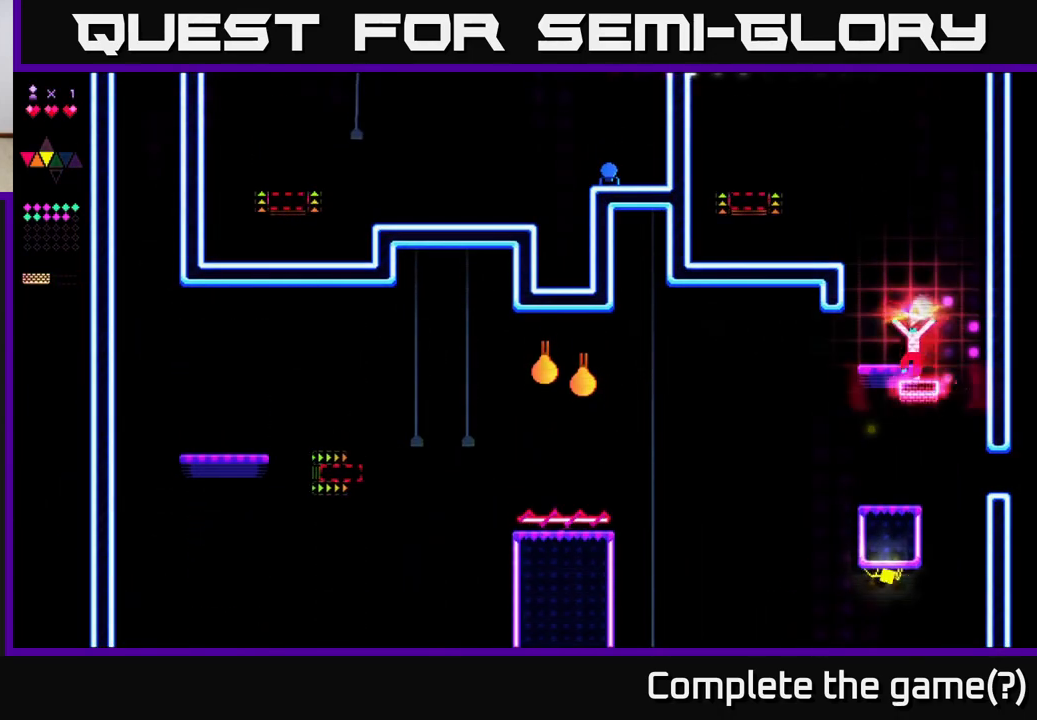
{"buttons": [], "right_stick": "center", "events": [[17, "R2", "up"], [67, "A", "down"], [100, "DPAD_LEFT", "down"], [133, "A", "up"], [233, "DPAD_LEFT", "up"], [400, "A", "down"], [500, "A", "up"]]}
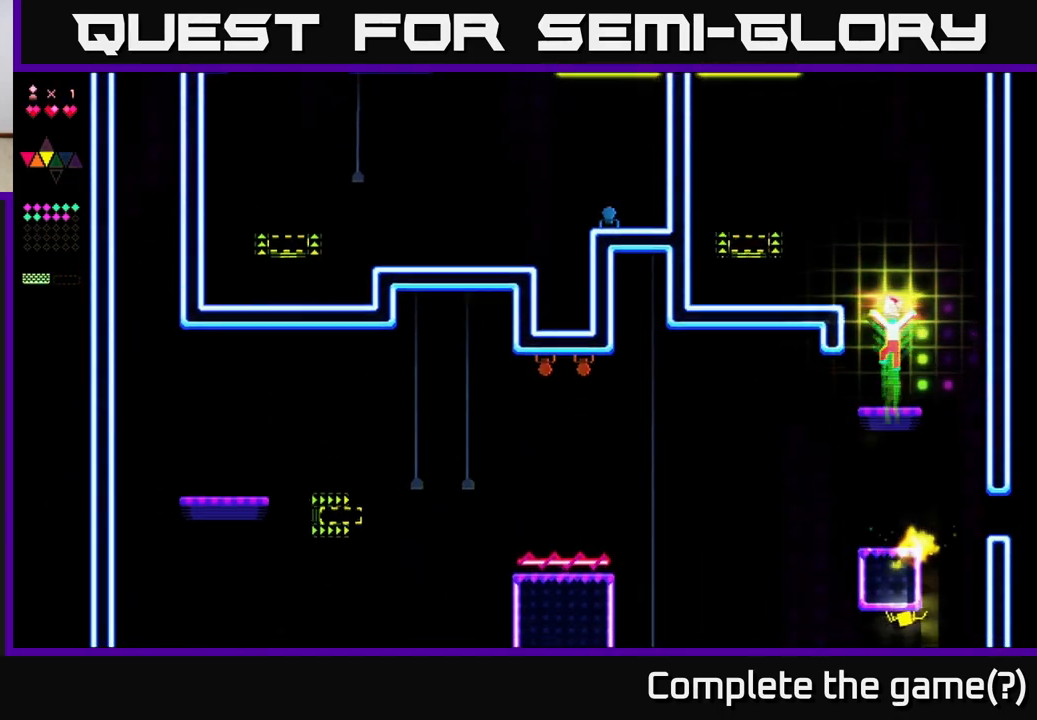
{"buttons": ["A"], "right_stick": "center", "events": [[417, "A", "down"]]}
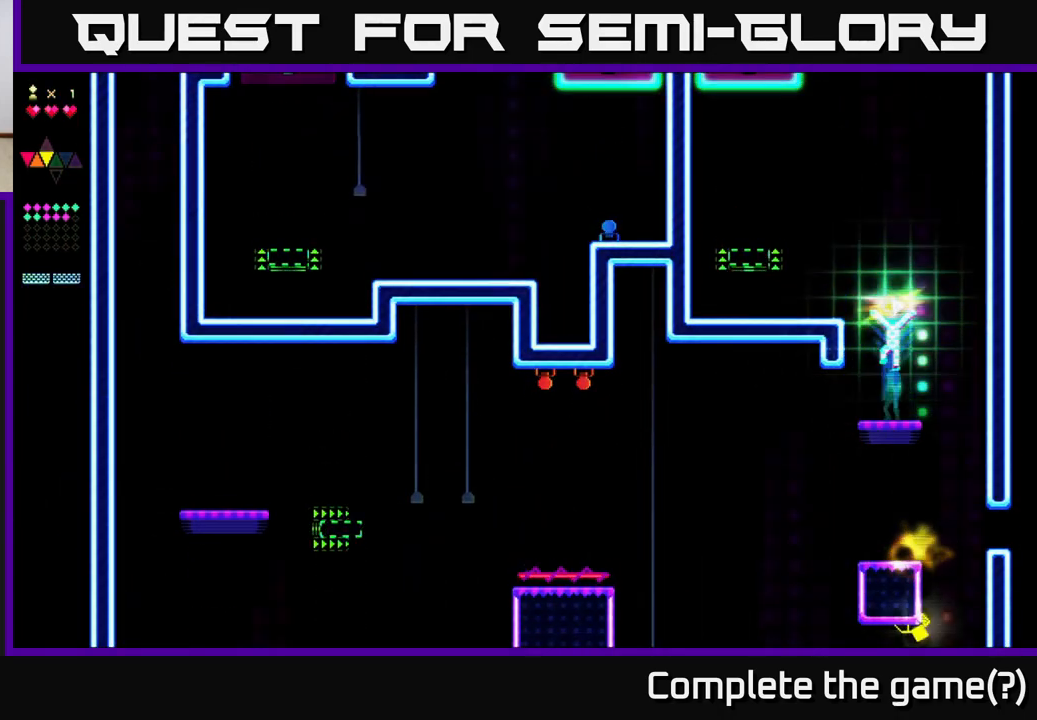
{"buttons": ["A", "DPAD_LEFT"], "right_stick": "center", "events": [[100, "DPAD_LEFT", "down"], [183, "A", "up"], [183, "R2", "down"], [400, "R2", "up"], [450, "A", "down"]]}
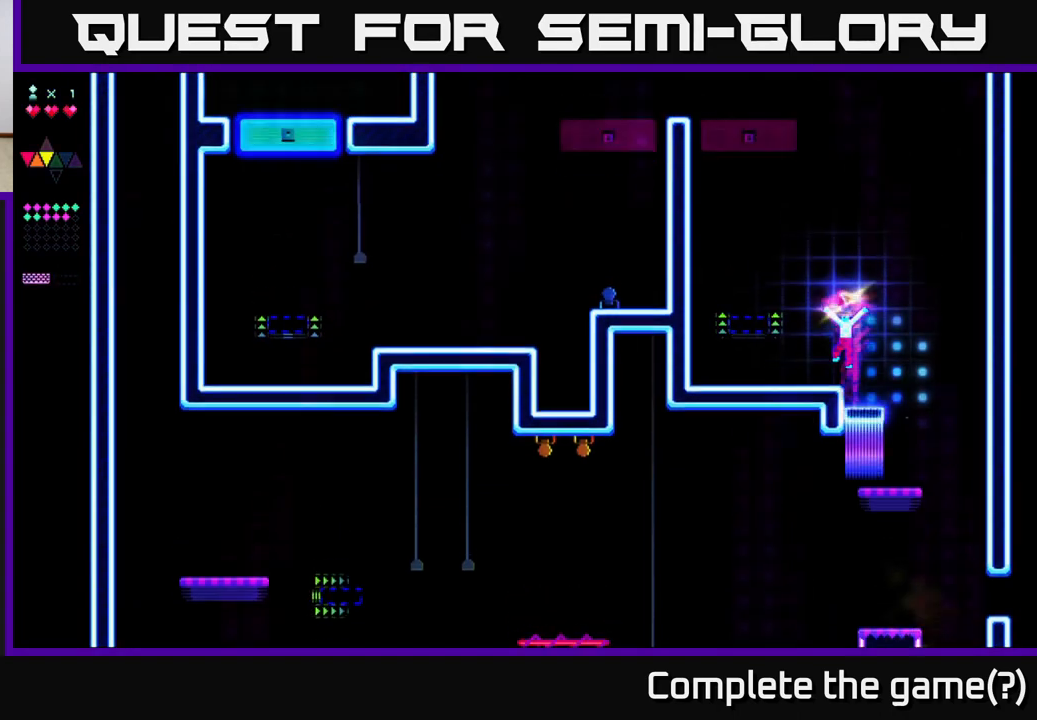
{"buttons": [], "right_stick": "center", "events": [[250, "A", "up"], [267, "DPAD_LEFT", "up"], [333, "DPAD_RIGHT", "down"], [467, "DPAD_RIGHT", "up"]]}
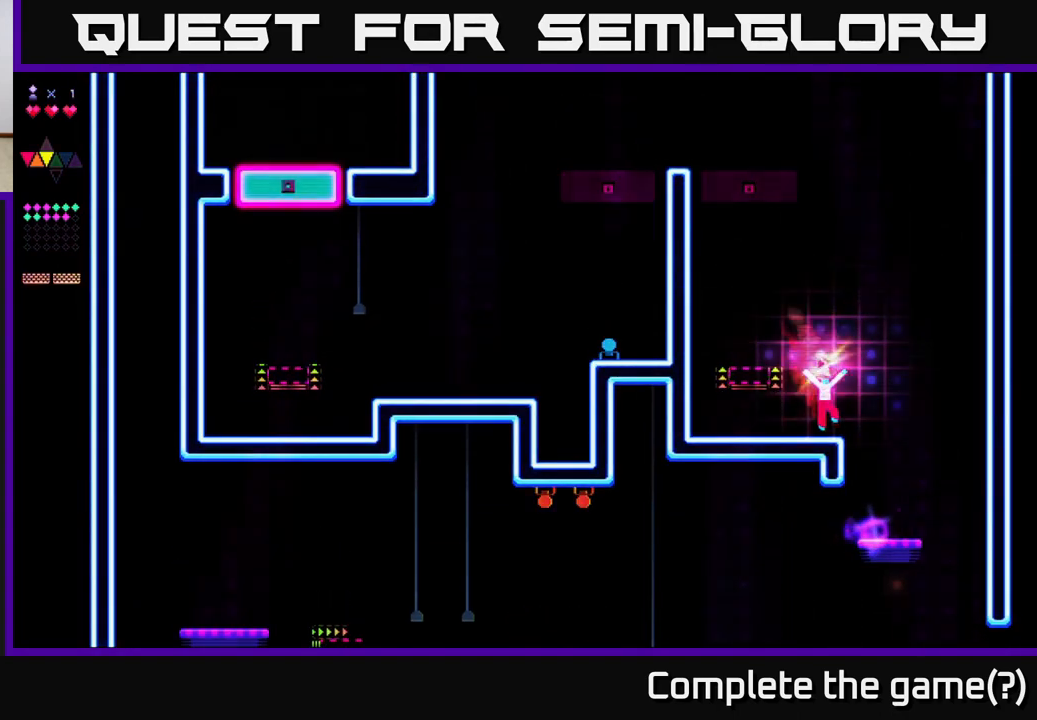
{"buttons": ["DPAD_LEFT"], "right_stick": "center", "events": [[67, "A", "down"], [100, "R2", "down"], [117, "A", "up"], [183, "DPAD_LEFT", "down"], [183, "R2", "up"], [350, "DPAD_LEFT", "up"], [417, "DPAD_LEFT", "down"]]}
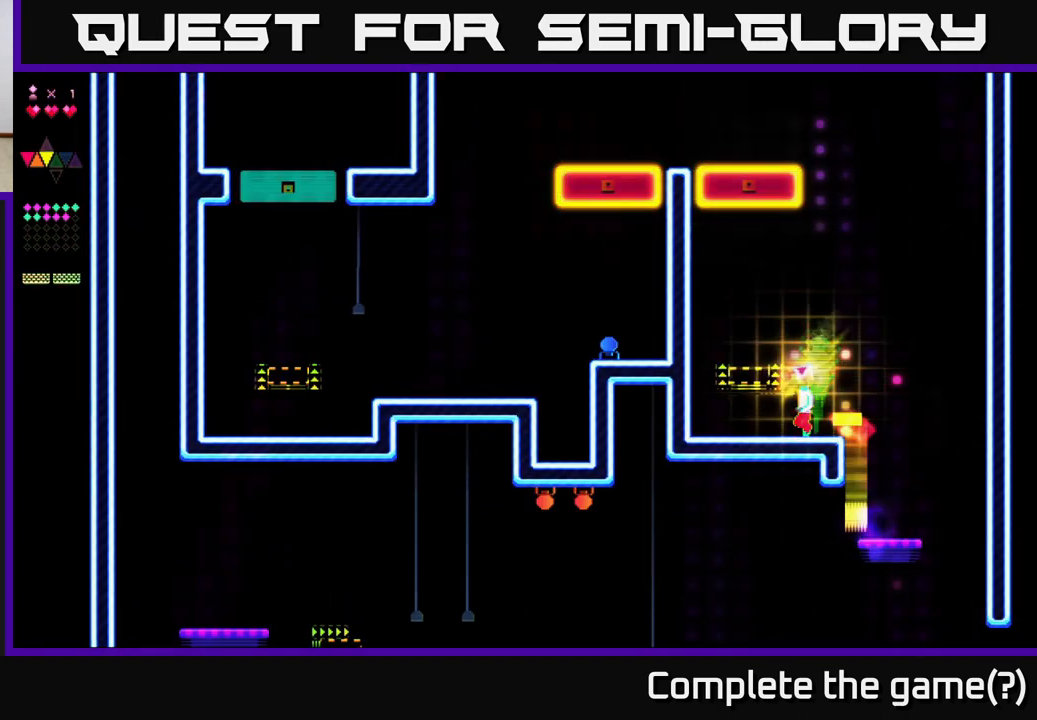
{"buttons": ["R2", "DPAD_RIGHT"], "right_stick": "center", "events": [[83, "A", "down"], [217, "A", "up"], [217, "R2", "down"], [250, "DPAD_LEFT", "up"], [500, "DPAD_RIGHT", "down"]]}
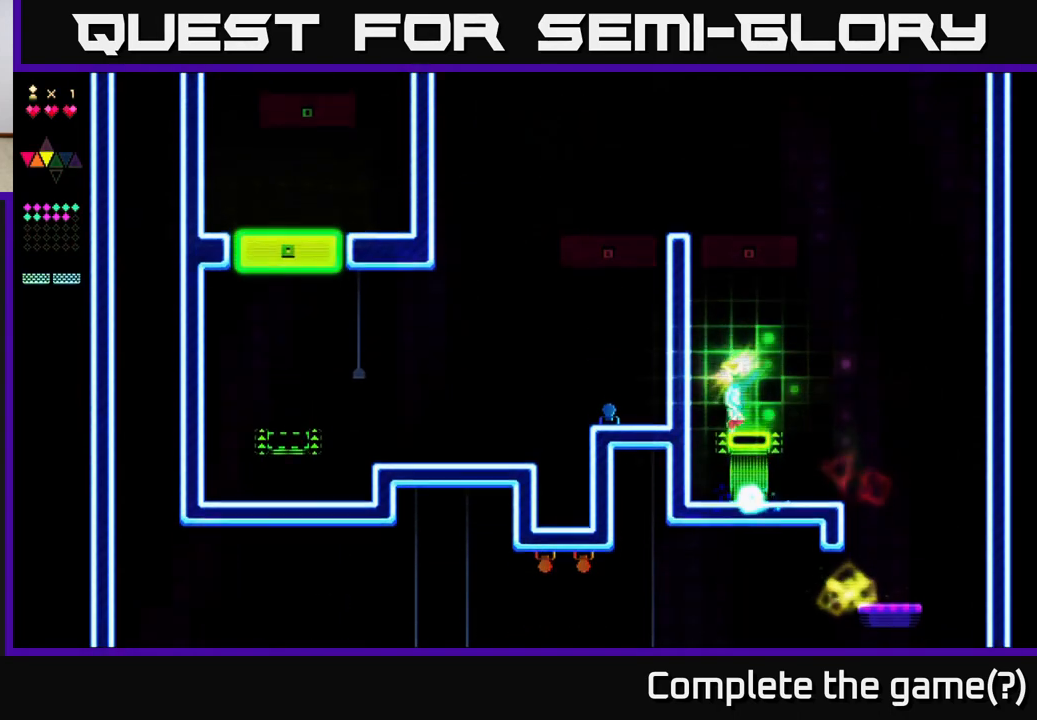
{"buttons": ["R2"], "right_stick": "center", "events": [[67, "DPAD_RIGHT", "up"]]}
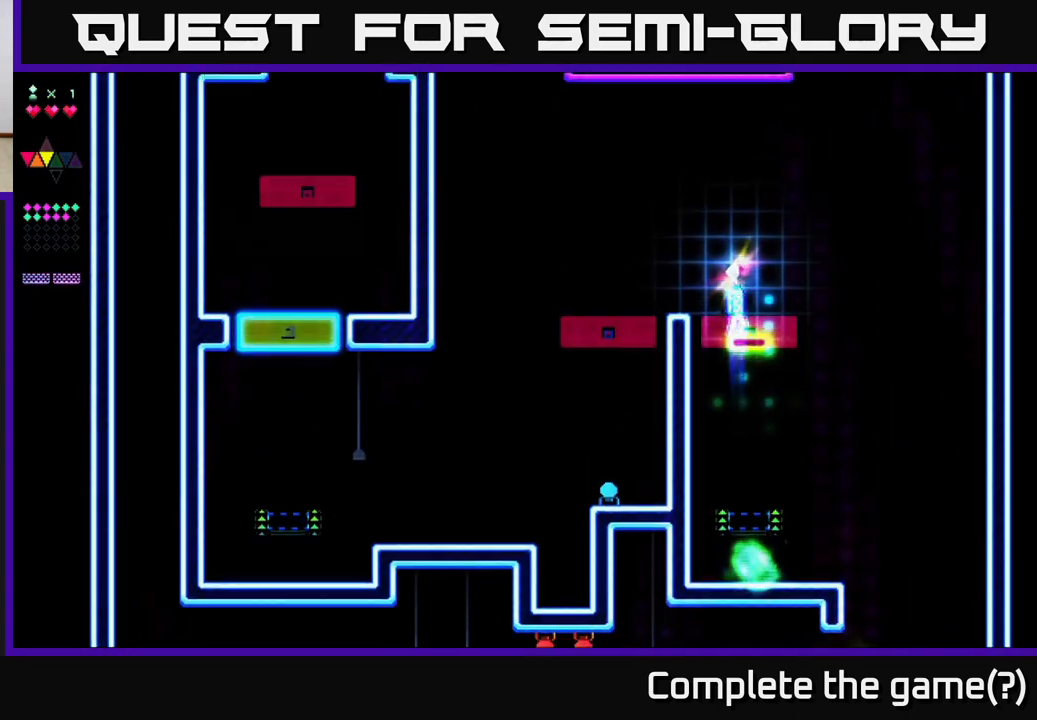
{"buttons": ["A", "DPAD_LEFT"], "right_stick": "center", "events": [[83, "DPAD_LEFT", "down"], [250, "A", "down"], [383, "R2", "up"]]}
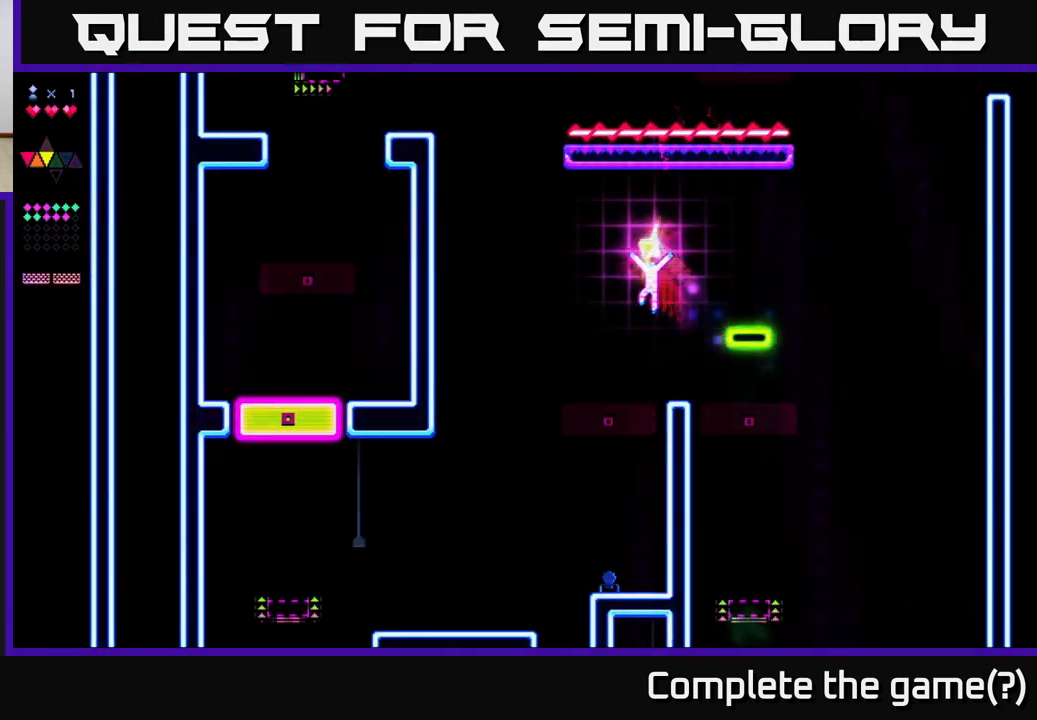
{"buttons": ["R2", "DPAD_LEFT"], "right_stick": "center", "events": [[117, "A", "up"], [317, "R2", "down"]]}
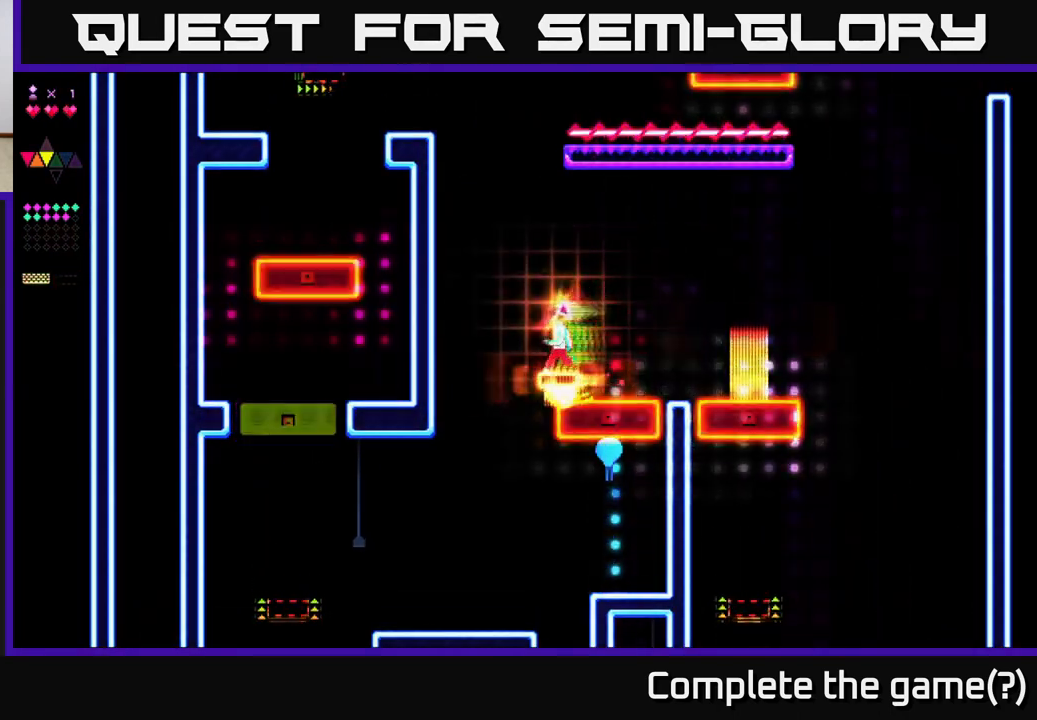
{"buttons": ["DPAD_LEFT"], "right_stick": "center", "events": [[183, "R2", "up"]]}
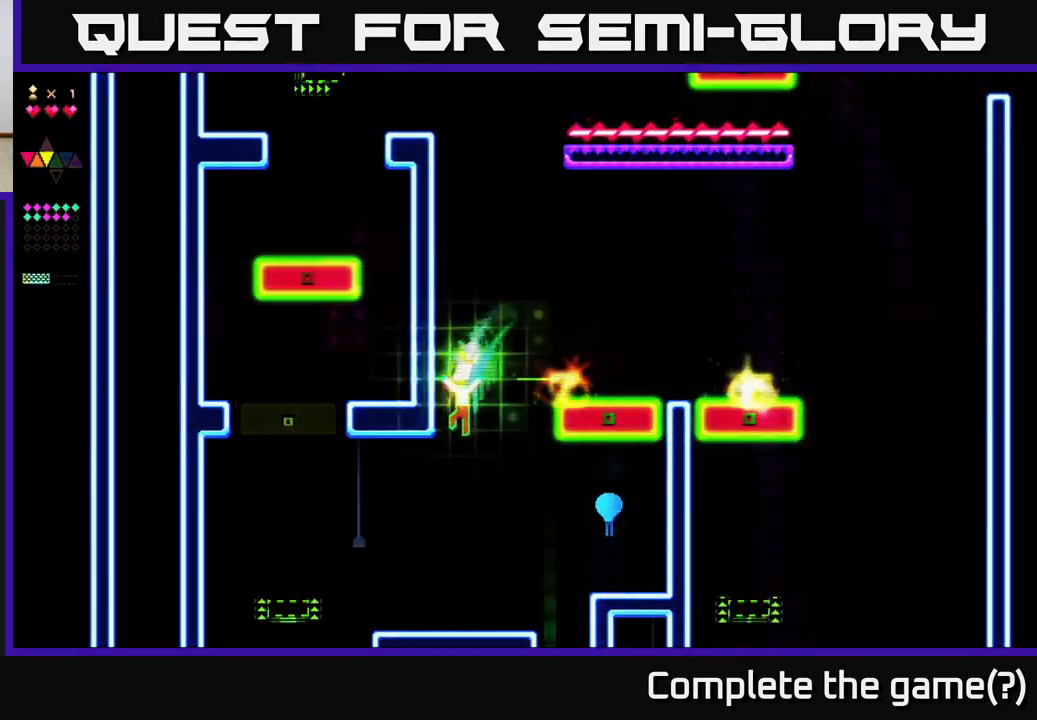
{"buttons": [], "right_stick": "center", "events": [[350, "DPAD_LEFT", "up"]]}
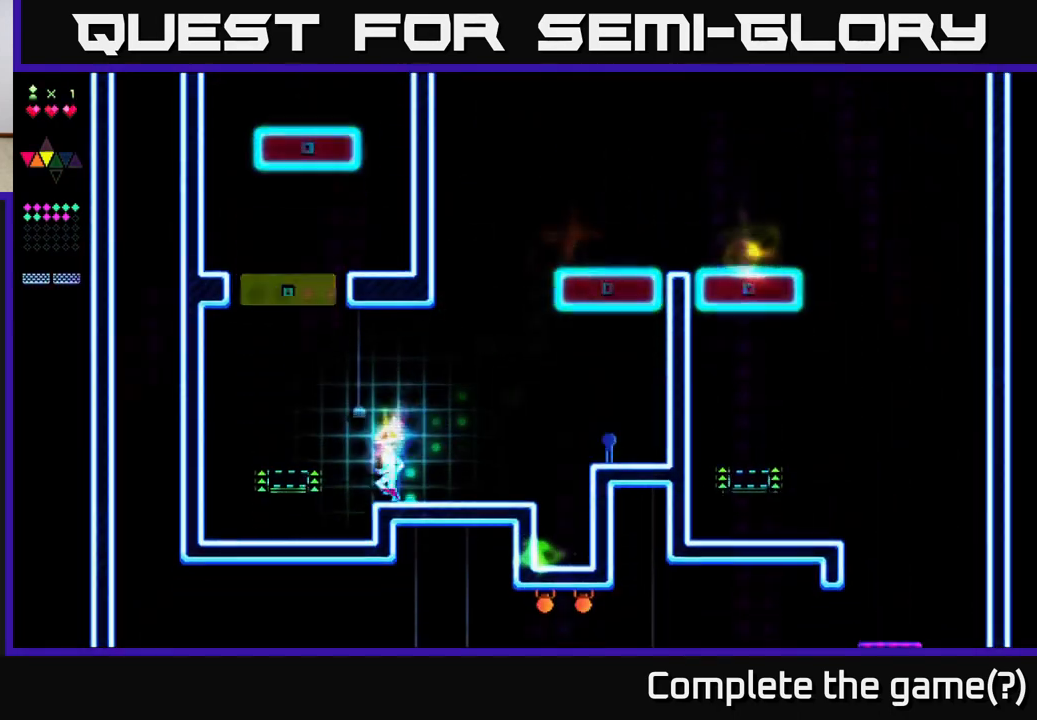
{"buttons": ["DPAD_LEFT"], "right_stick": "center", "events": [[83, "A", "down"], [83, "R2", "down"], [100, "A", "up"], [183, "R2", "up"], [200, "DPAD_LEFT", "down"], [350, "DPAD_LEFT", "up"], [450, "DPAD_LEFT", "down"]]}
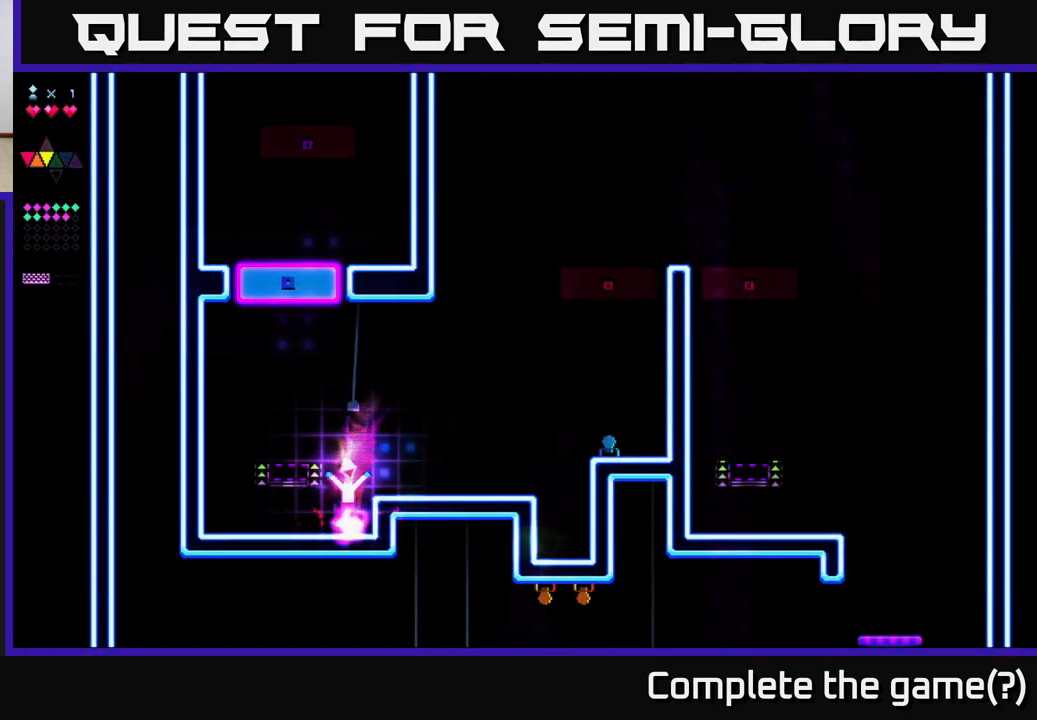
{"buttons": [], "right_stick": "center", "events": [[33, "A", "down"], [133, "A", "up"], [217, "R2", "down"], [267, "DPAD_LEFT", "up"], [417, "R2", "up"]]}
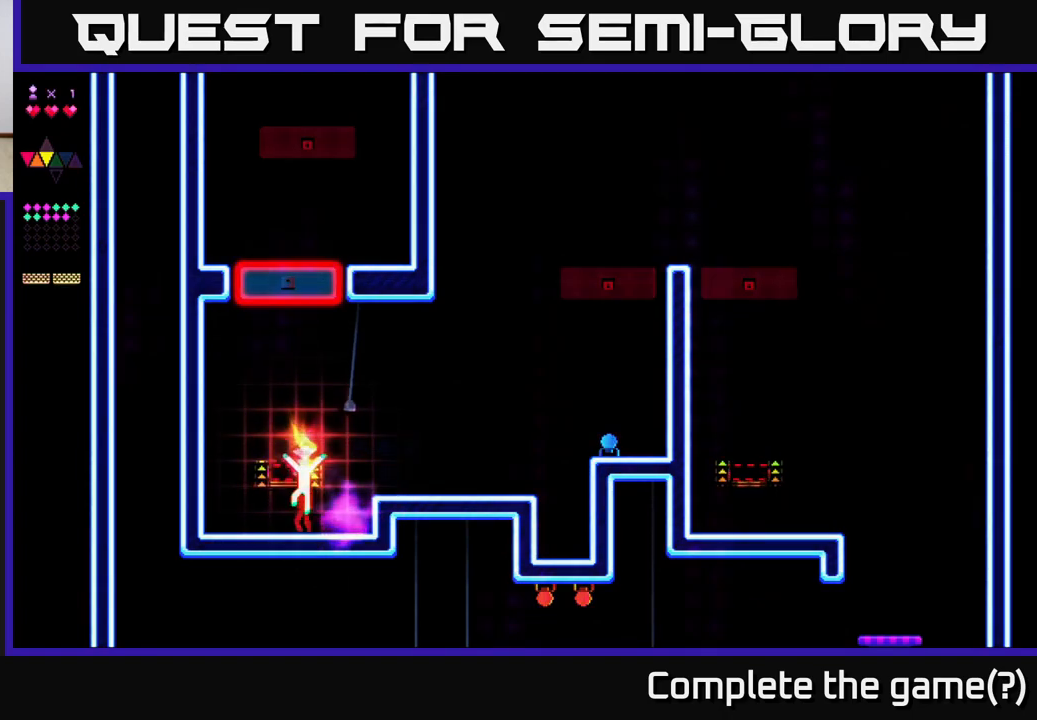
{"buttons": ["R2"], "right_stick": "center", "events": [[17, "A", "down"], [100, "DPAD_LEFT", "down"], [133, "A", "up"], [150, "DPAD_LEFT", "up"], [183, "R2", "down"]]}
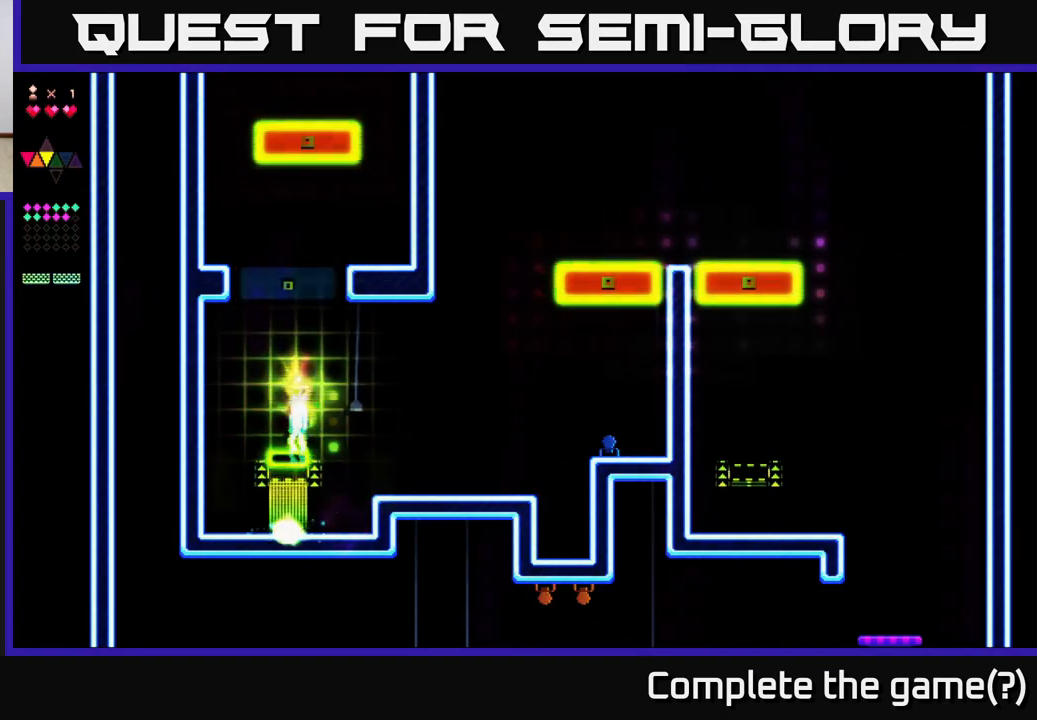
{"buttons": ["R2"], "right_stick": "center", "events": []}
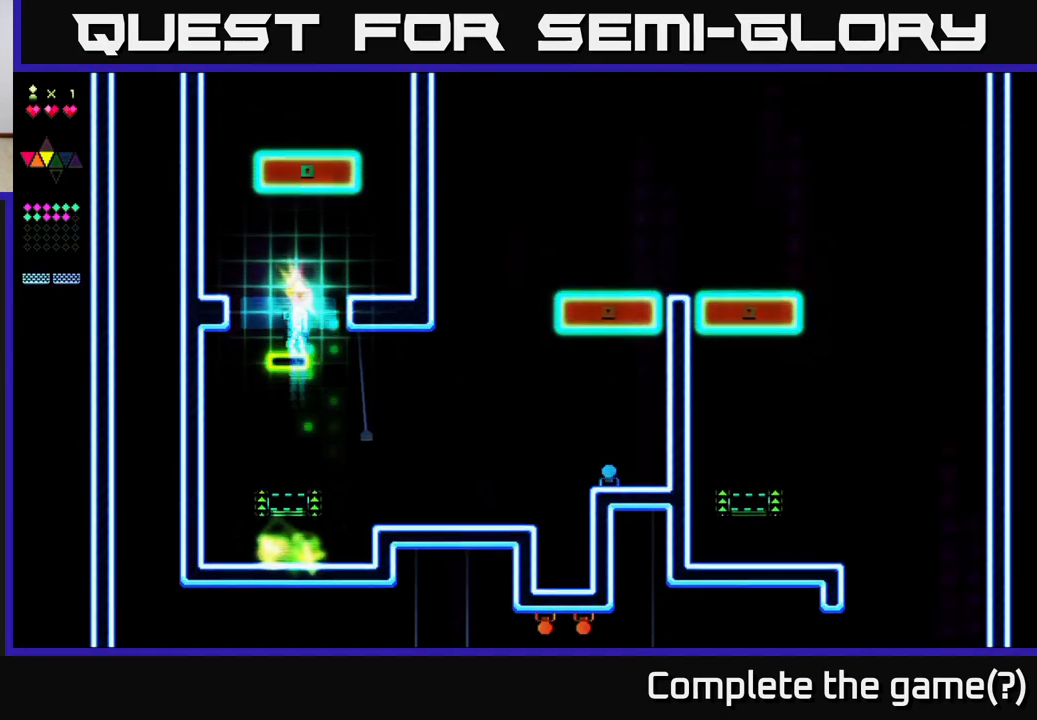
{"buttons": [], "right_stick": "center", "events": [[233, "R2", "up"], [250, "A", "down"], [333, "R2", "down"], [350, "A", "up"], [417, "R2", "up"]]}
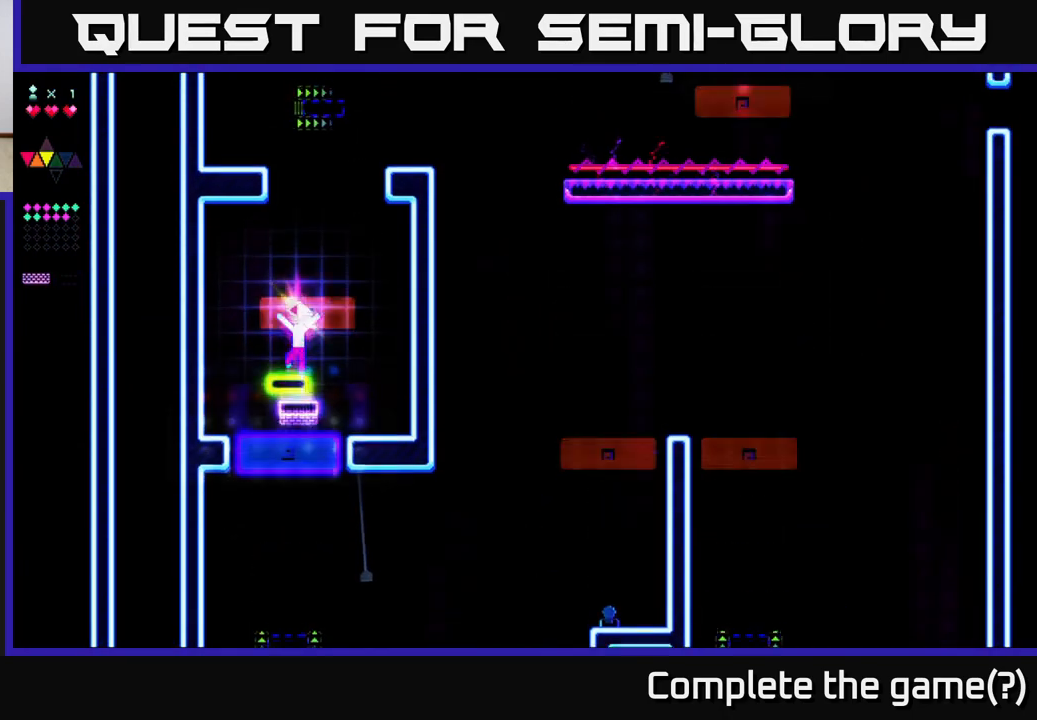
{"buttons": [], "right_stick": "center", "events": []}